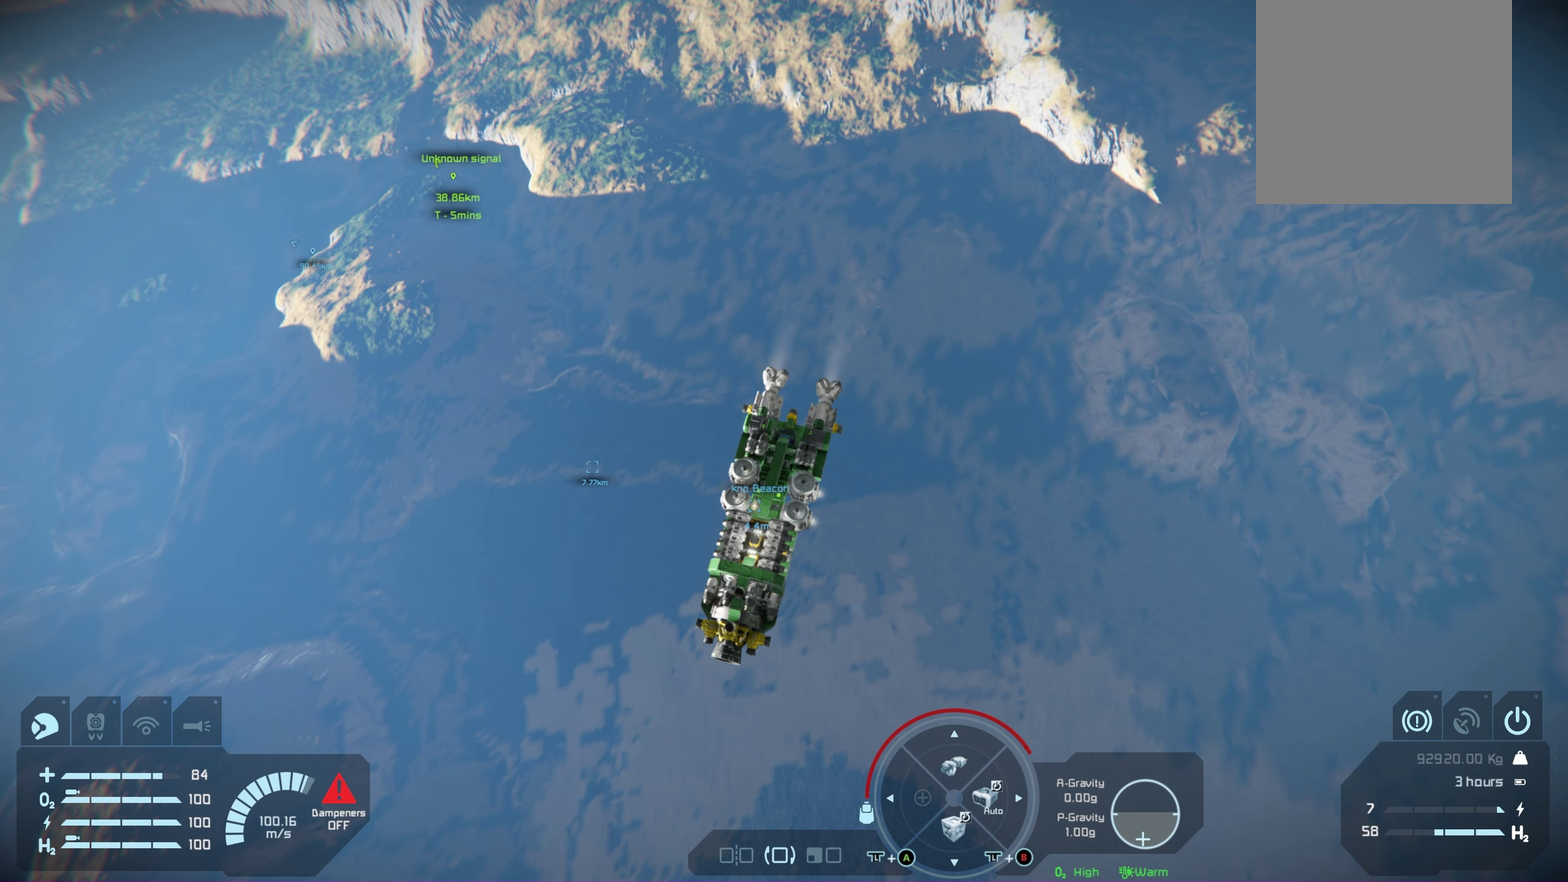
Gameplay with a controller (Xbox layout); each line is a JSON object with the inputs held at the frame after it (dt_ms = milliseconds from this image to that frame). "events" lists button and stick changes between this image and that frame as [ms after this image, input, new state], when the widget could be followed in between. Not read: HOME.
{"dt_ms": 750, "buttons": [], "left_stick": "left", "right_stick": "center", "events": []}
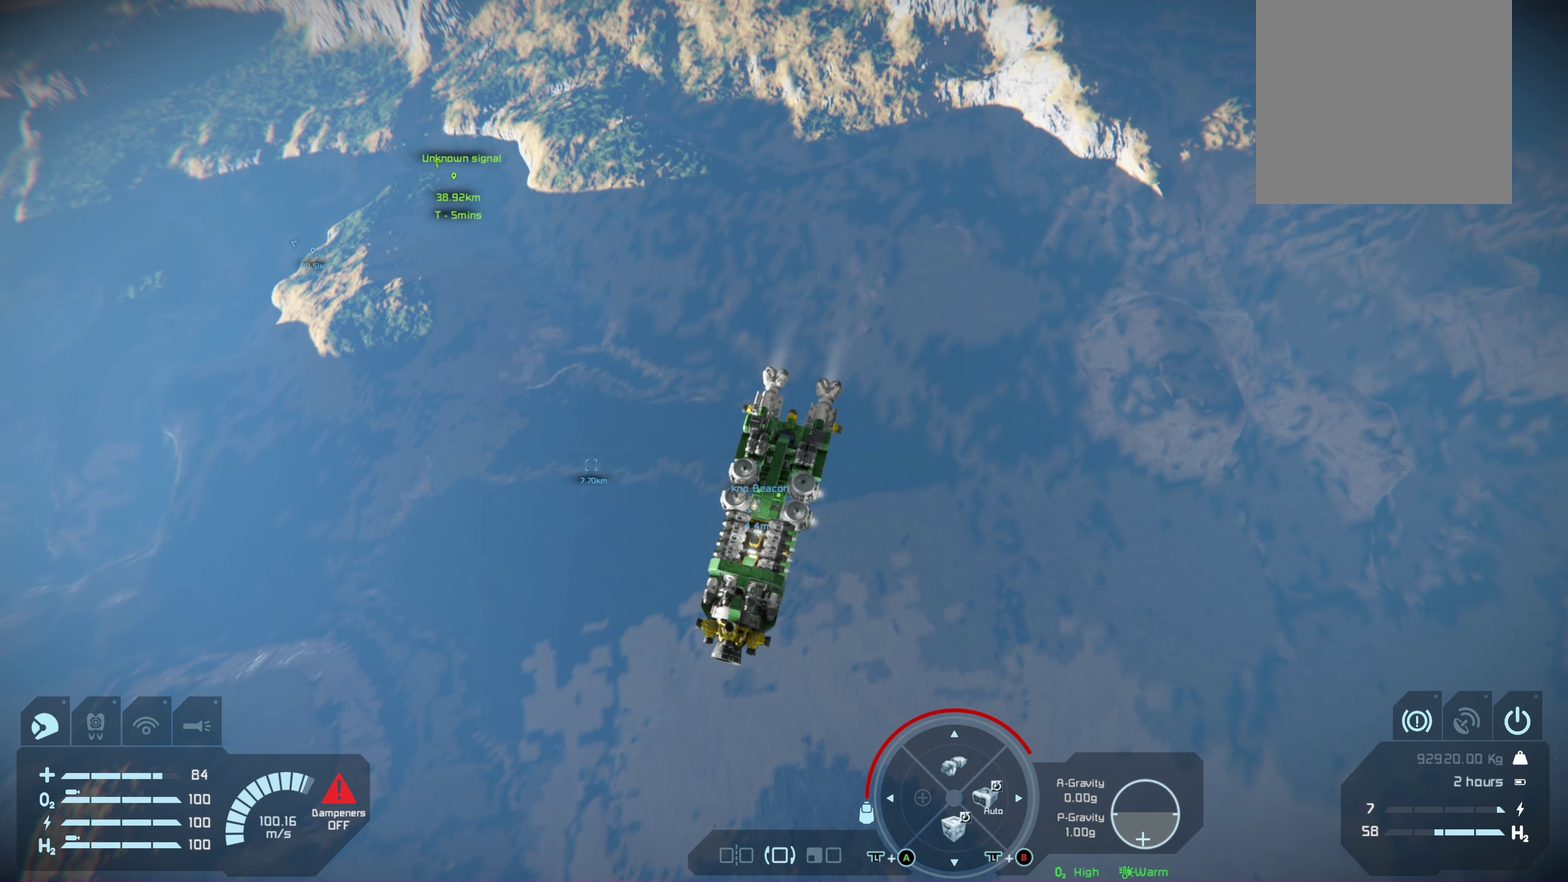
{"dt_ms": 400, "buttons": [], "left_stick": "left", "right_stick": "center", "events": []}
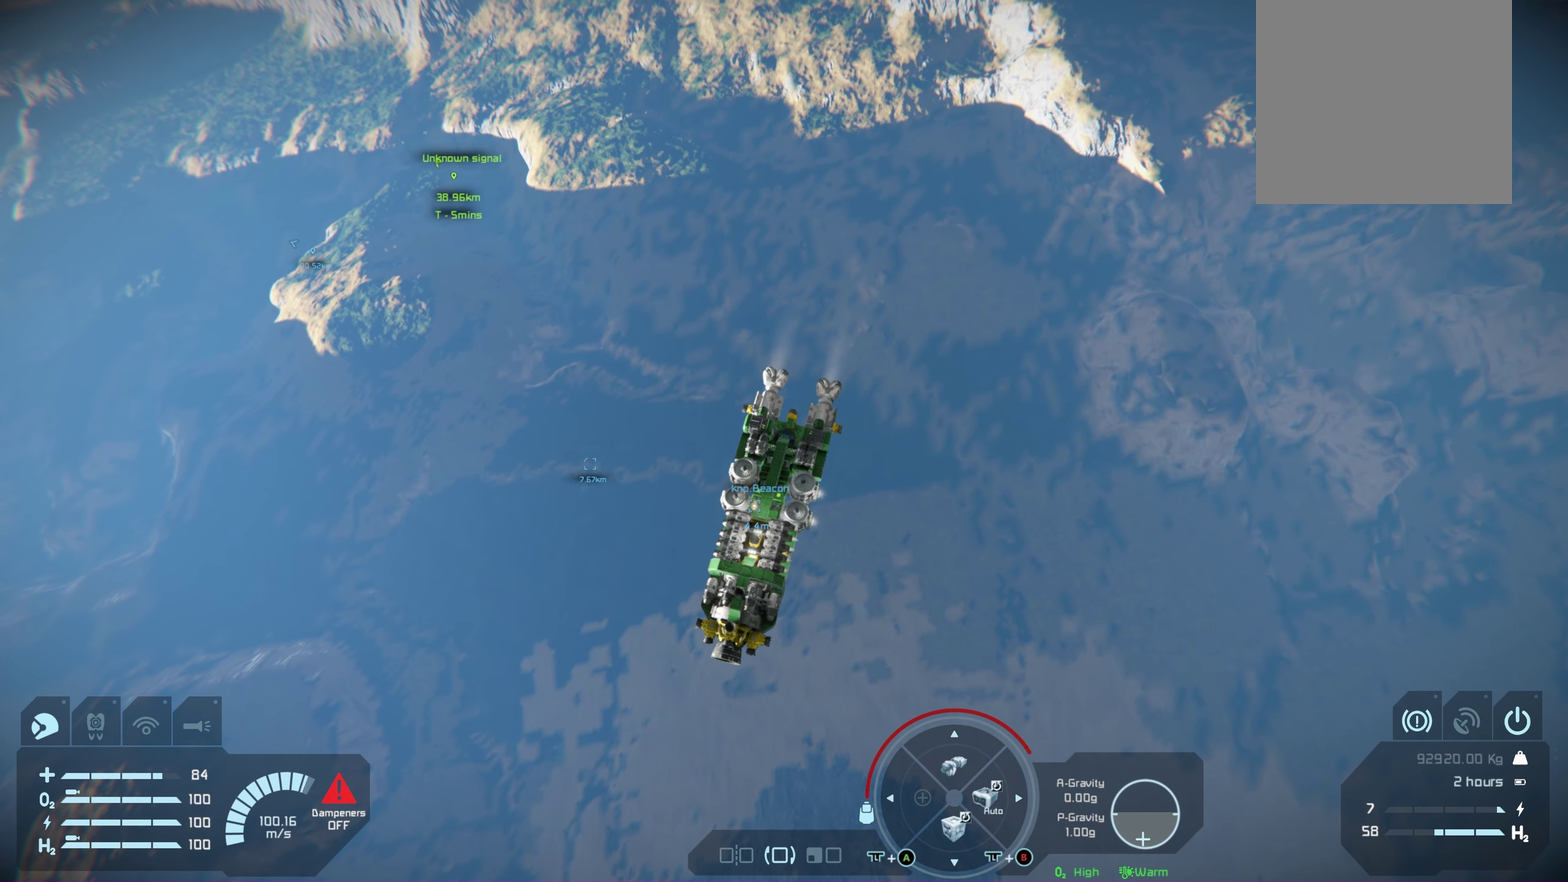
{"dt_ms": 350, "buttons": [], "left_stick": "left", "right_stick": "center", "events": []}
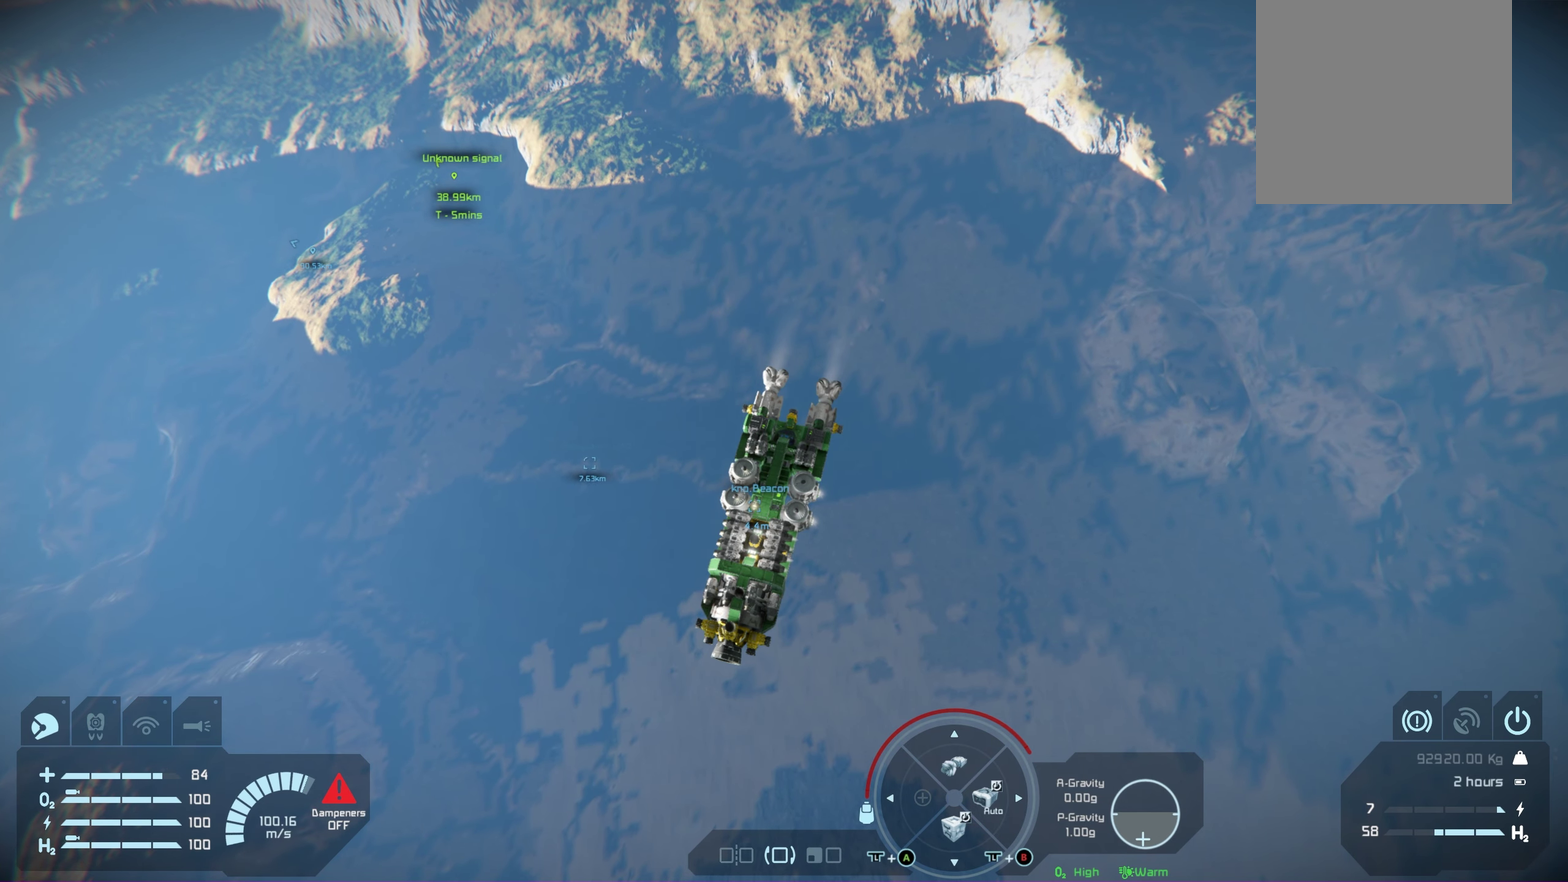
{"dt_ms": 500, "buttons": [], "left_stick": "left", "right_stick": "center", "events": []}
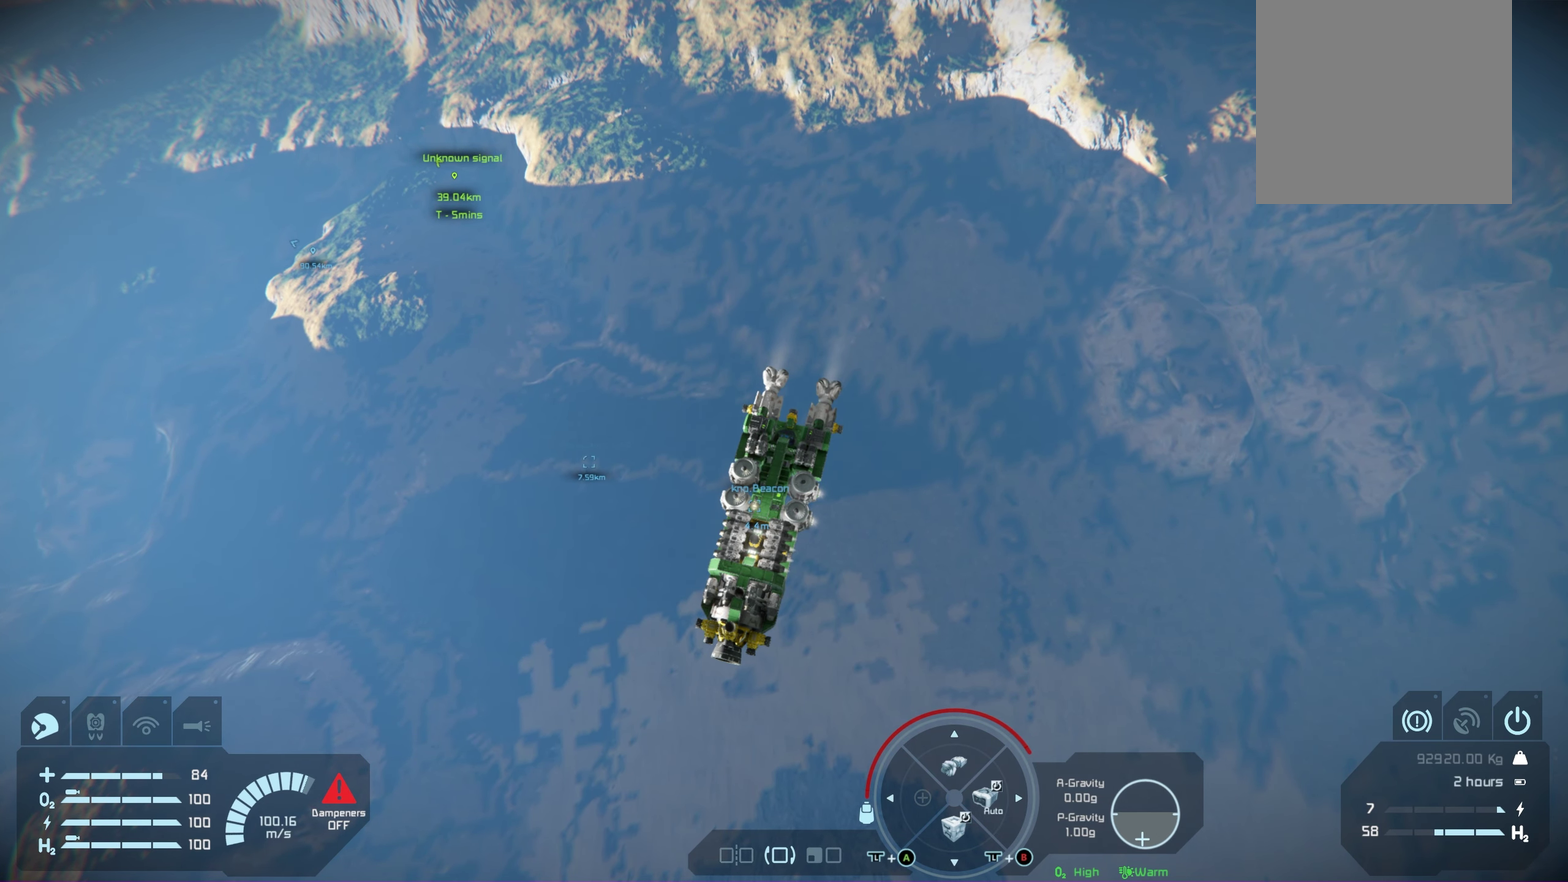
{"dt_ms": 500, "buttons": [], "left_stick": "left", "right_stick": "center", "events": []}
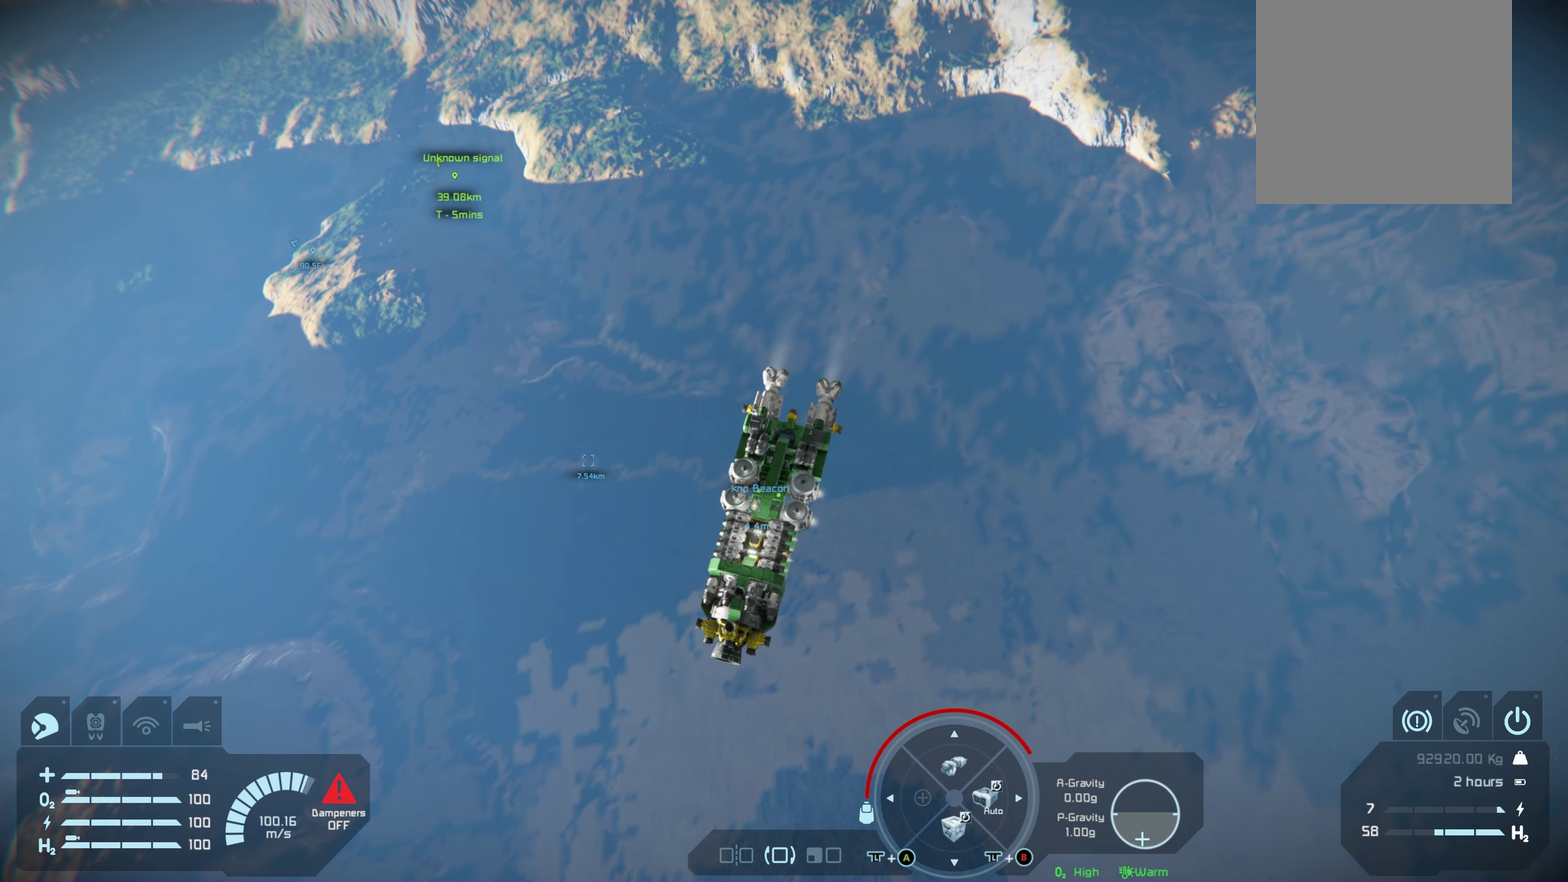
{"dt_ms": 650, "buttons": [], "left_stick": "left", "right_stick": "center", "events": []}
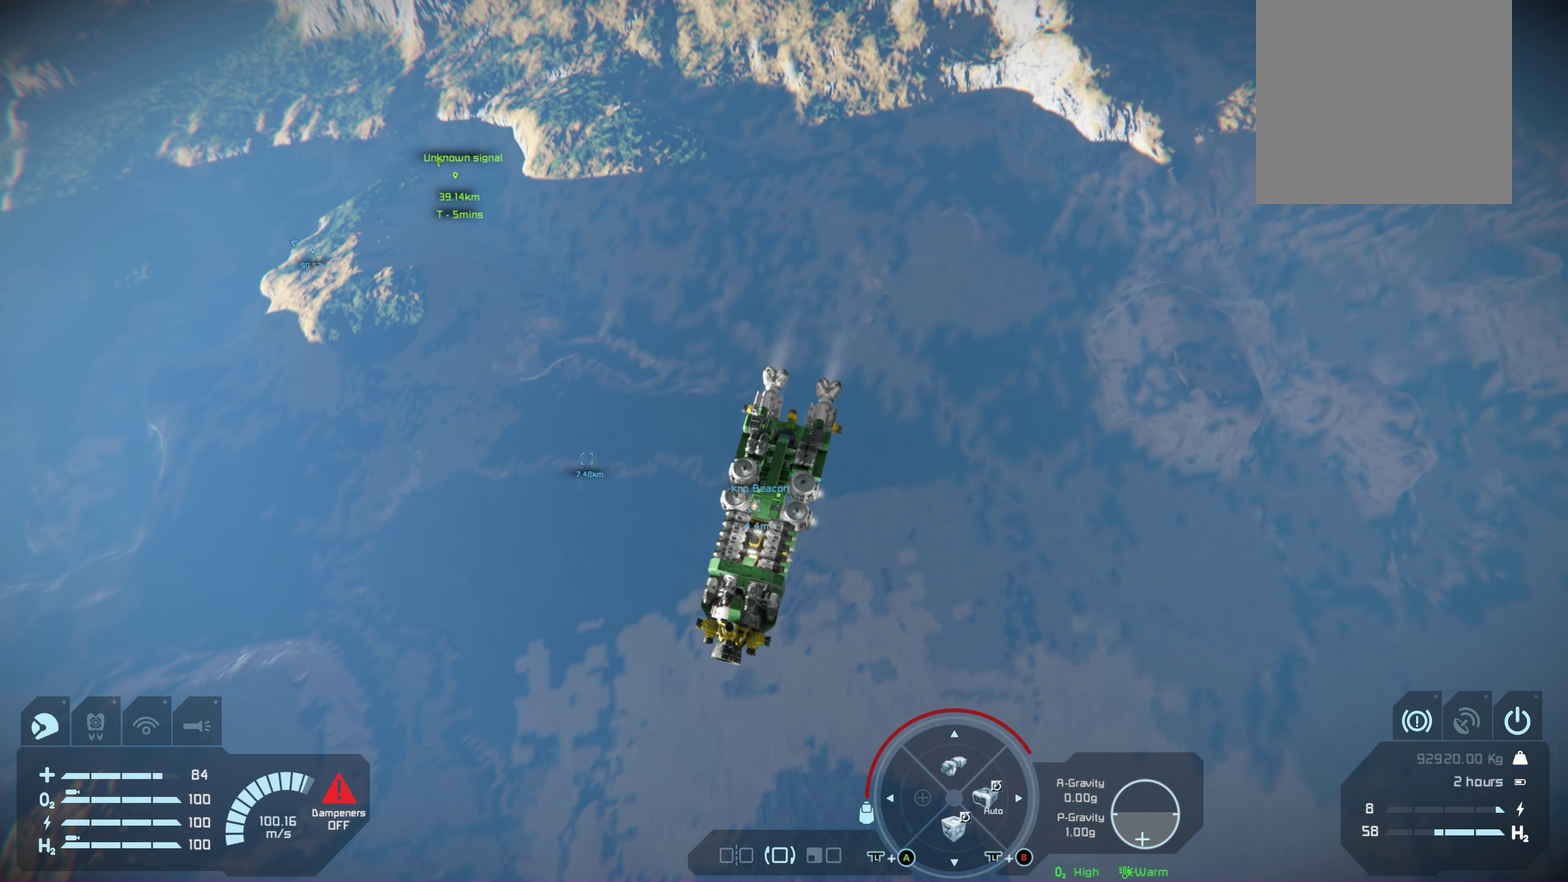
{"dt_ms": 350, "buttons": [], "left_stick": "left", "right_stick": "center", "events": []}
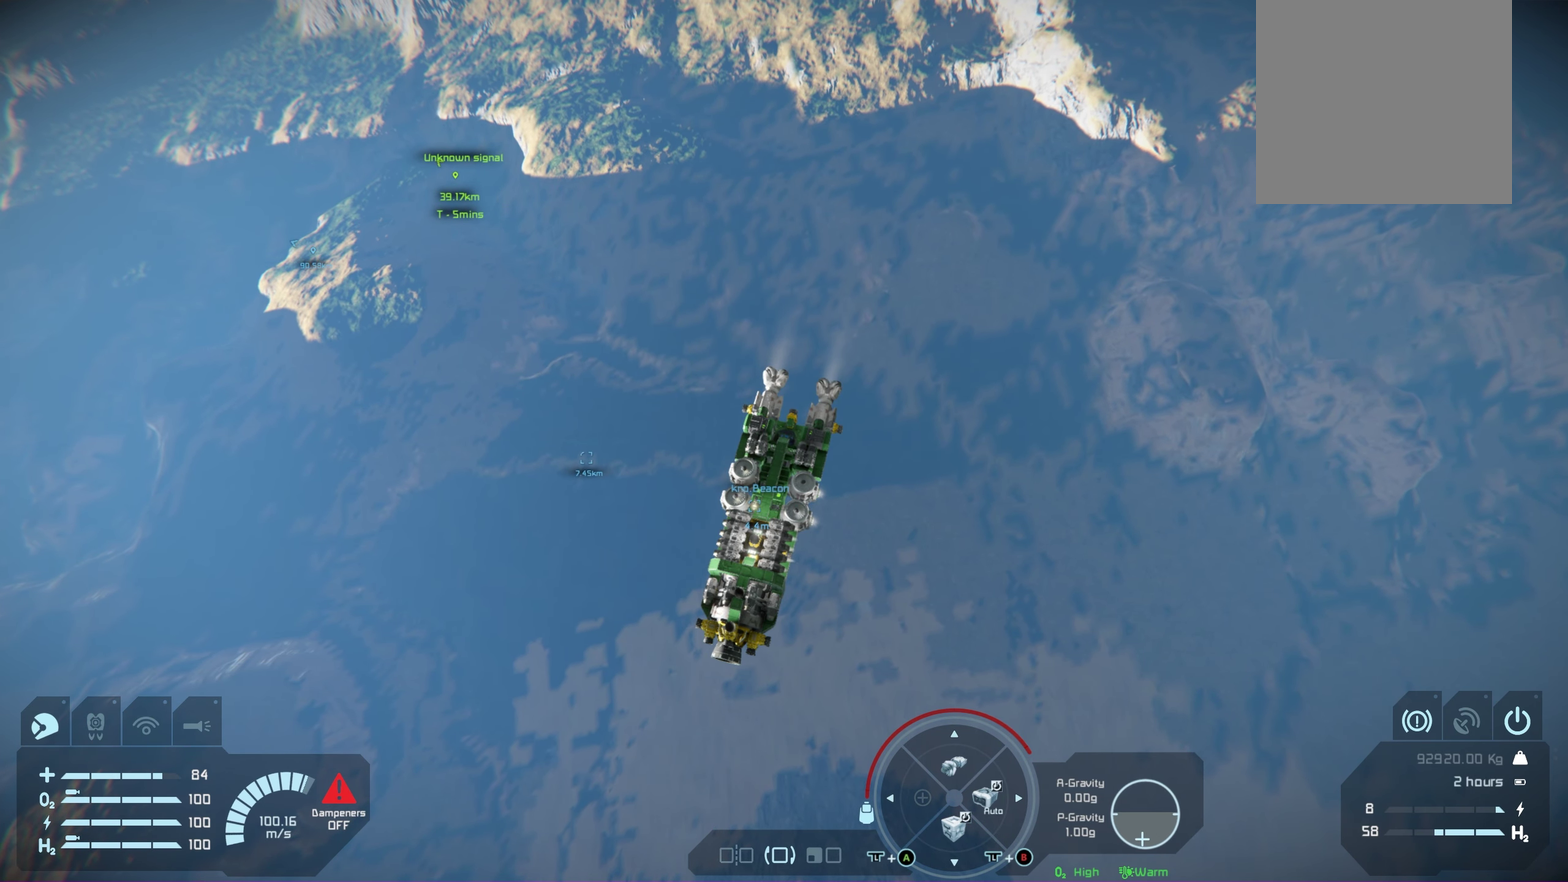
{"dt_ms": 750, "buttons": [], "left_stick": "up-left", "right_stick": "center", "events": [[383, "left_stick", "up-left"]]}
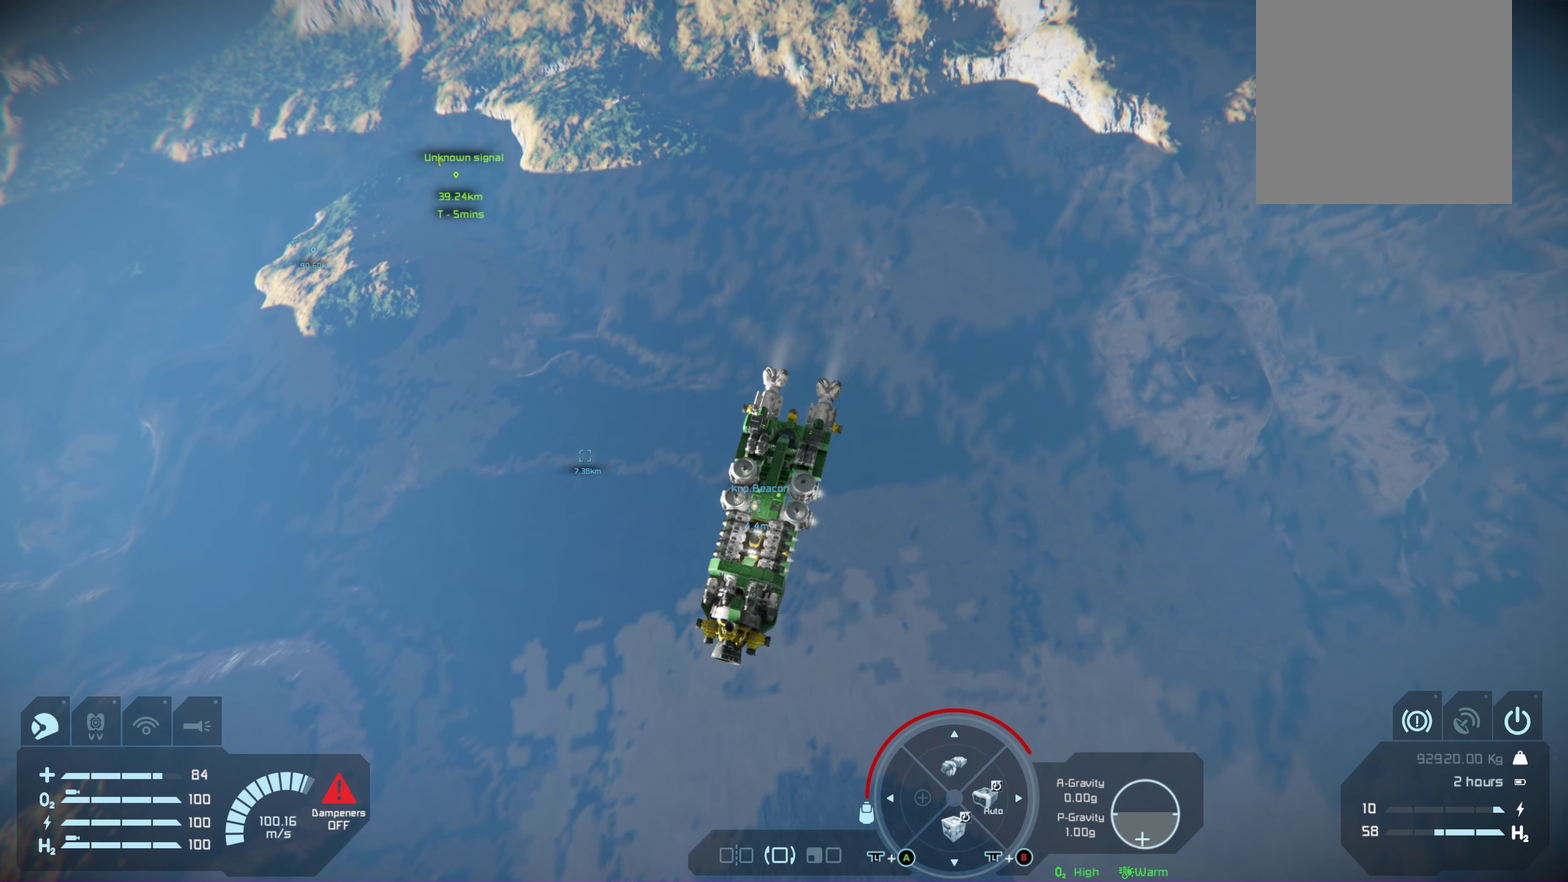
{"dt_ms": 250, "buttons": [], "left_stick": "up-left", "right_stick": "center", "events": []}
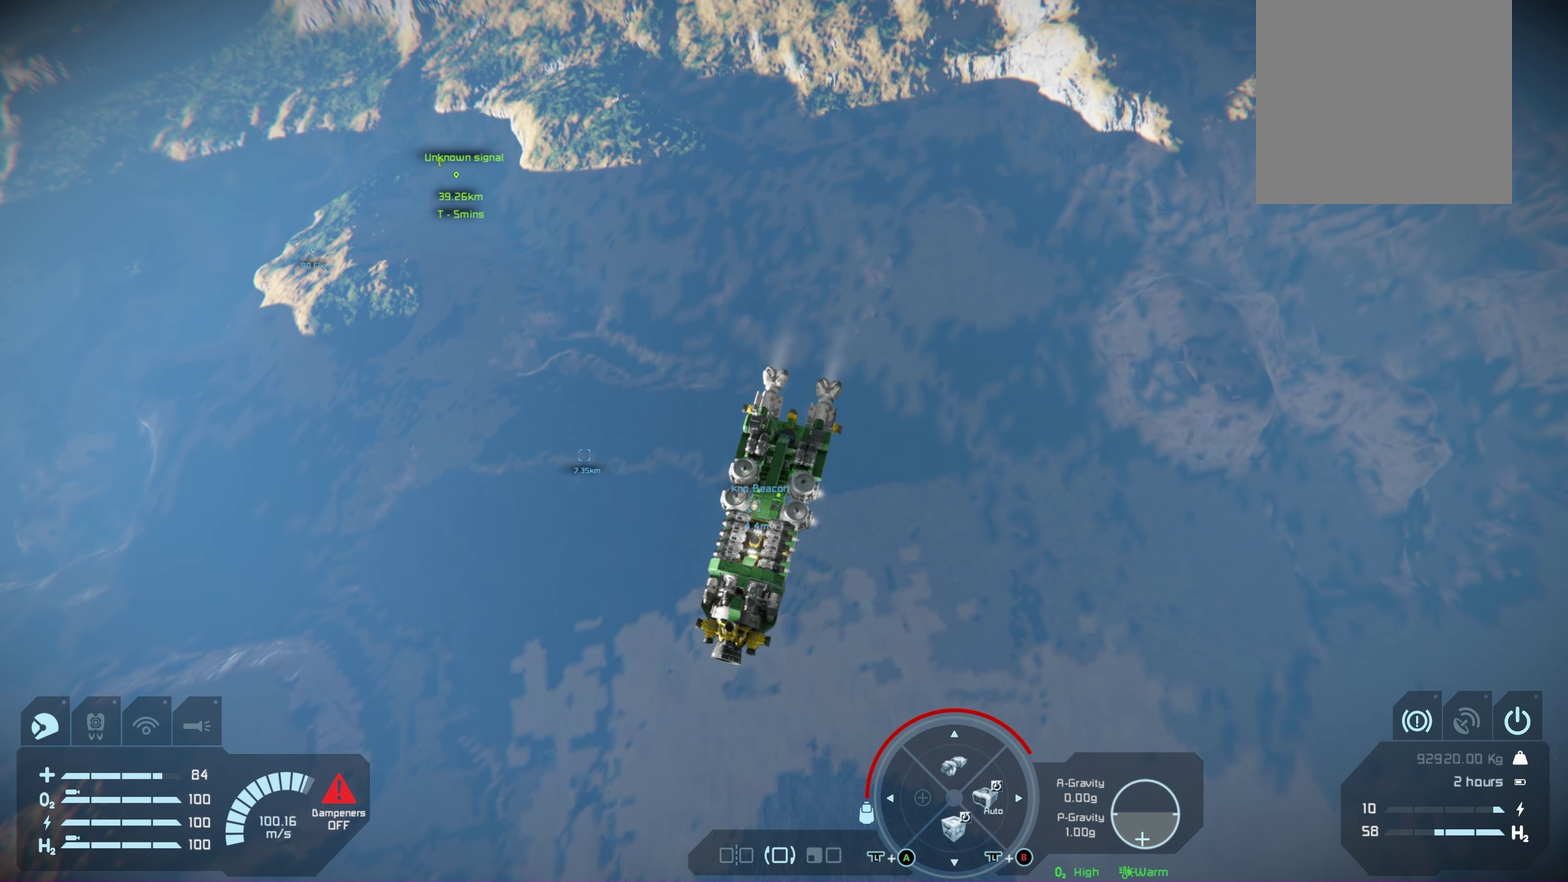
{"dt_ms": 750, "buttons": [], "left_stick": "up-left", "right_stick": "center", "events": []}
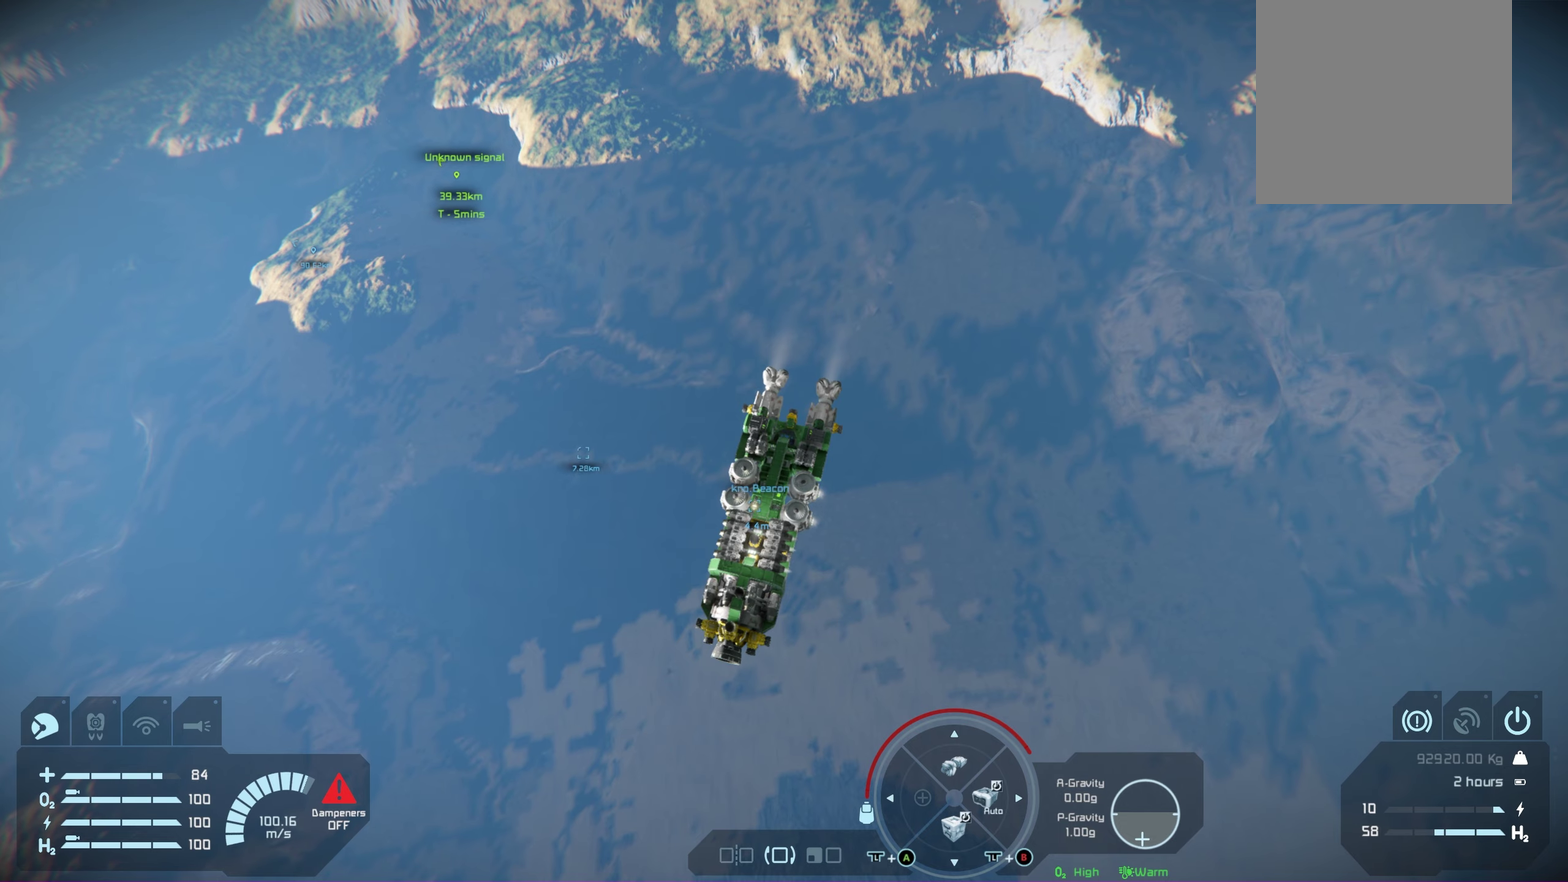
{"dt_ms": 300, "buttons": [], "left_stick": "up-left", "right_stick": "center", "events": []}
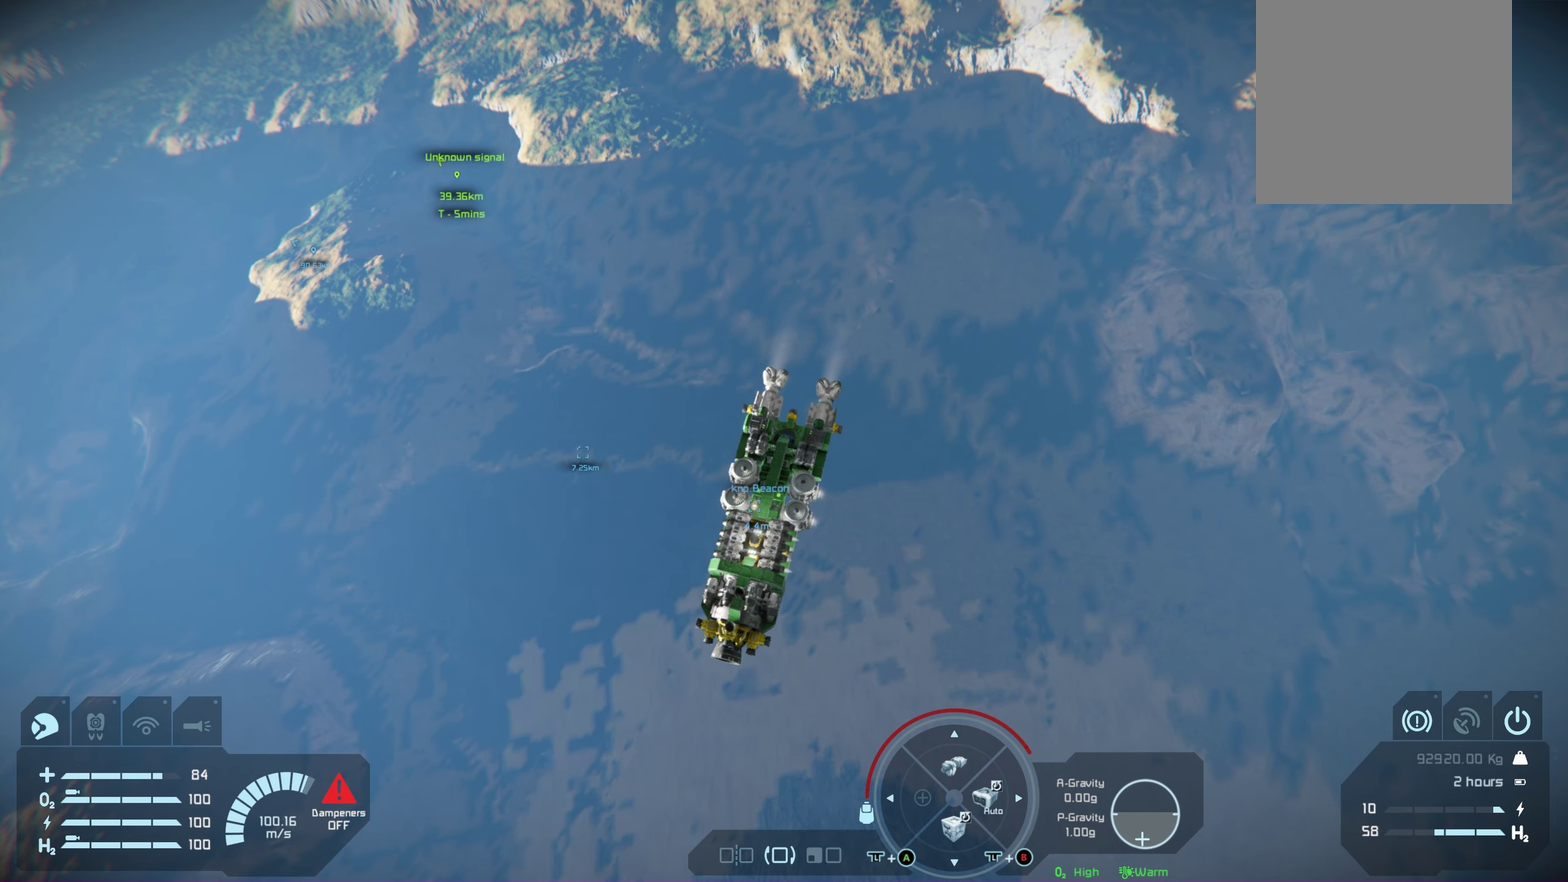
{"dt_ms": 700, "buttons": [], "left_stick": "up-left", "right_stick": "center", "events": []}
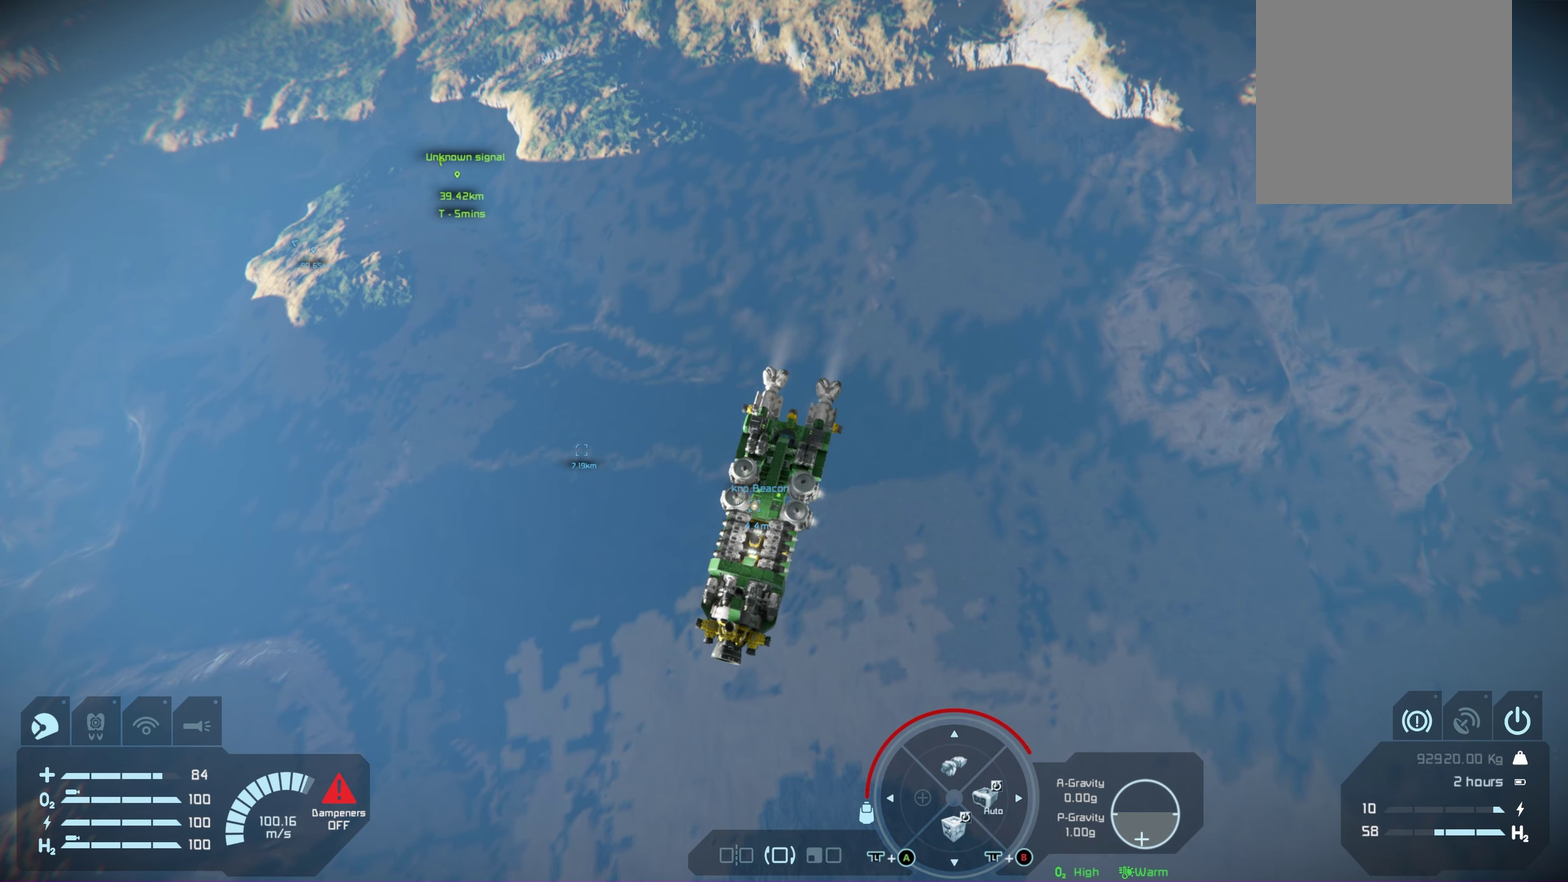
{"dt_ms": 250, "buttons": [], "left_stick": "up-left", "right_stick": "center", "events": []}
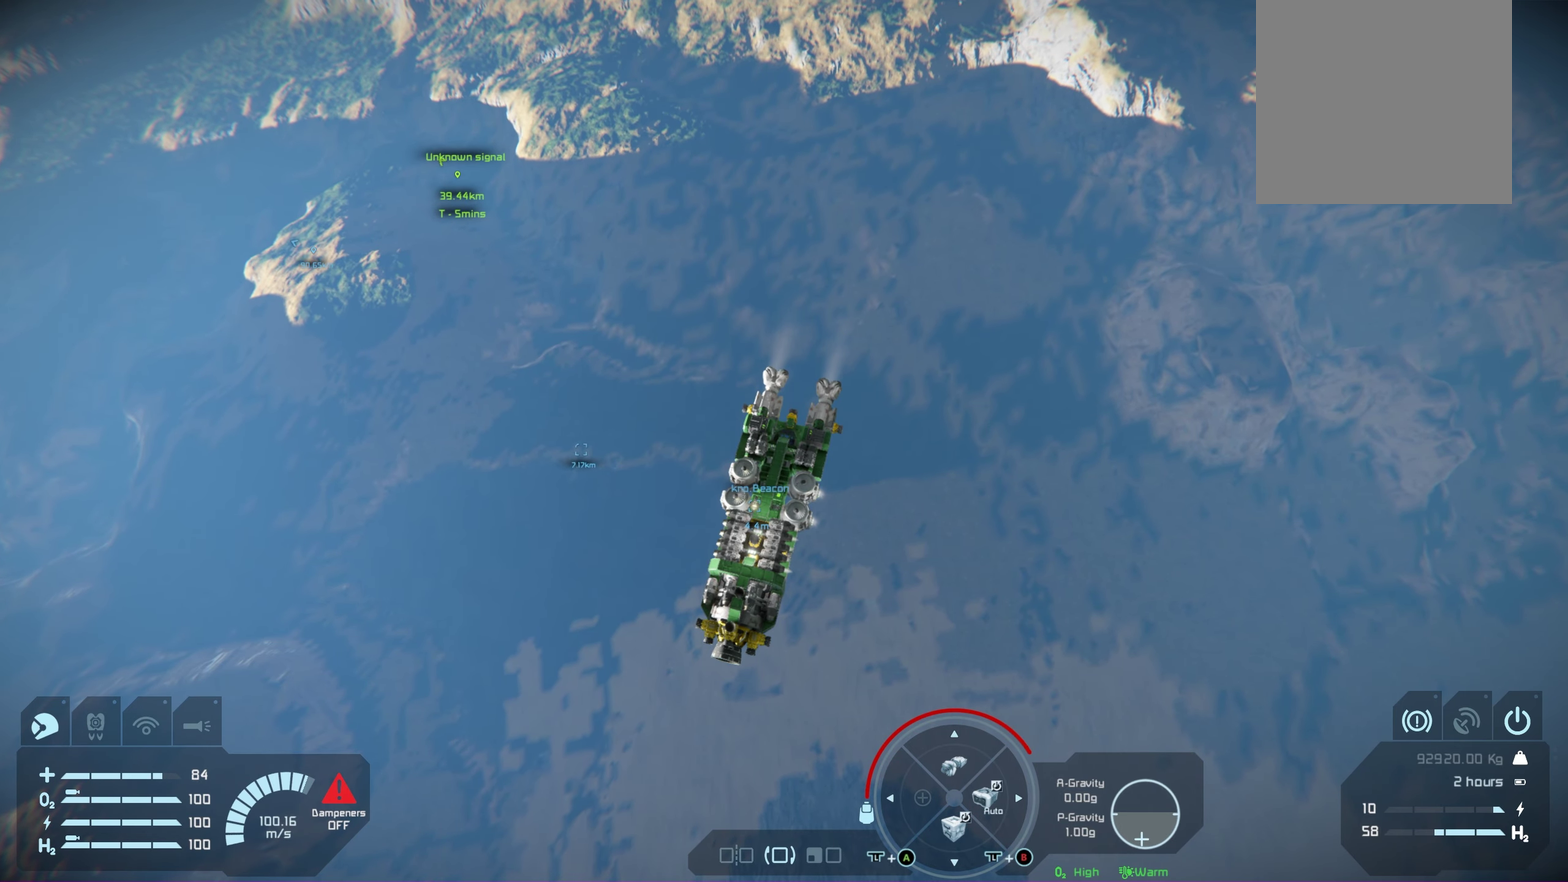
{"dt_ms": 350, "buttons": [], "left_stick": "up-left", "right_stick": "center", "events": []}
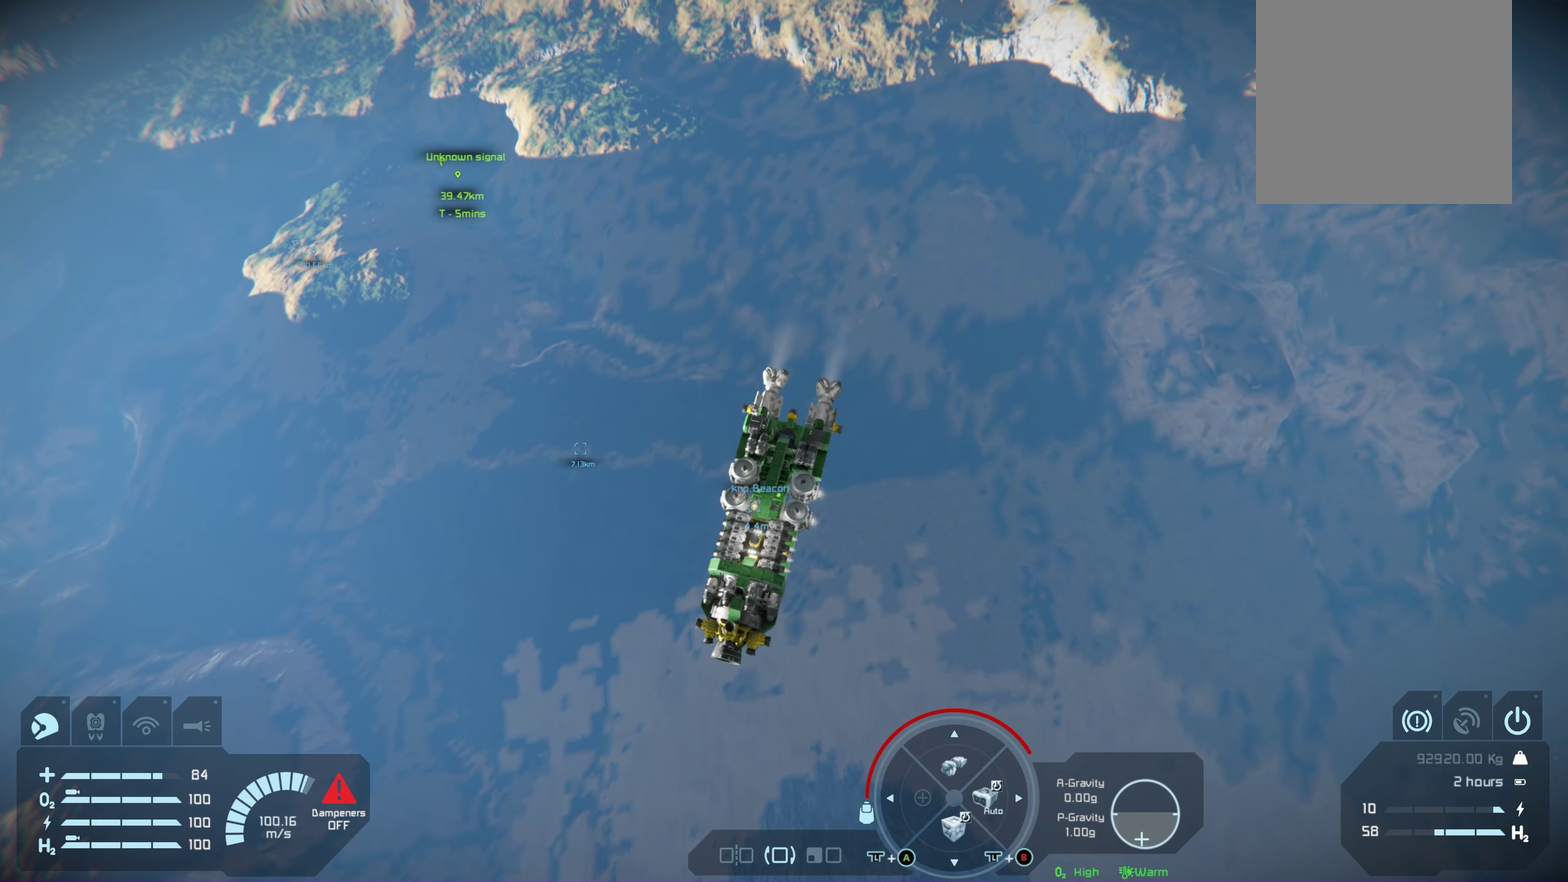
{"dt_ms": 600, "buttons": [], "left_stick": "left", "right_stick": "center", "events": [[483, "left_stick", "left"]]}
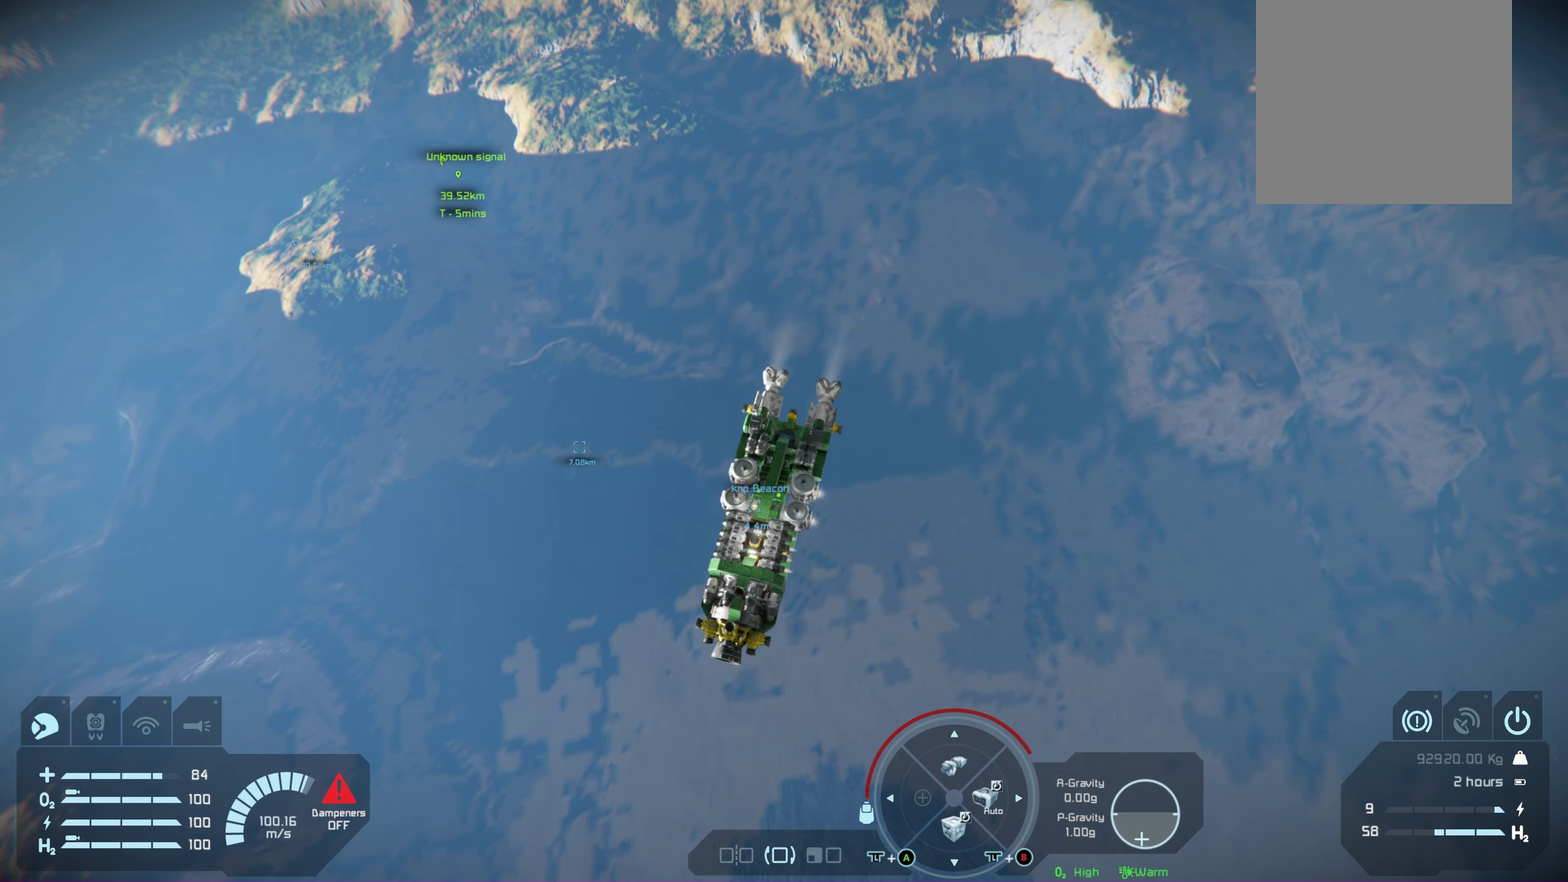
{"dt_ms": 300, "buttons": [], "left_stick": "left", "right_stick": "center", "events": []}
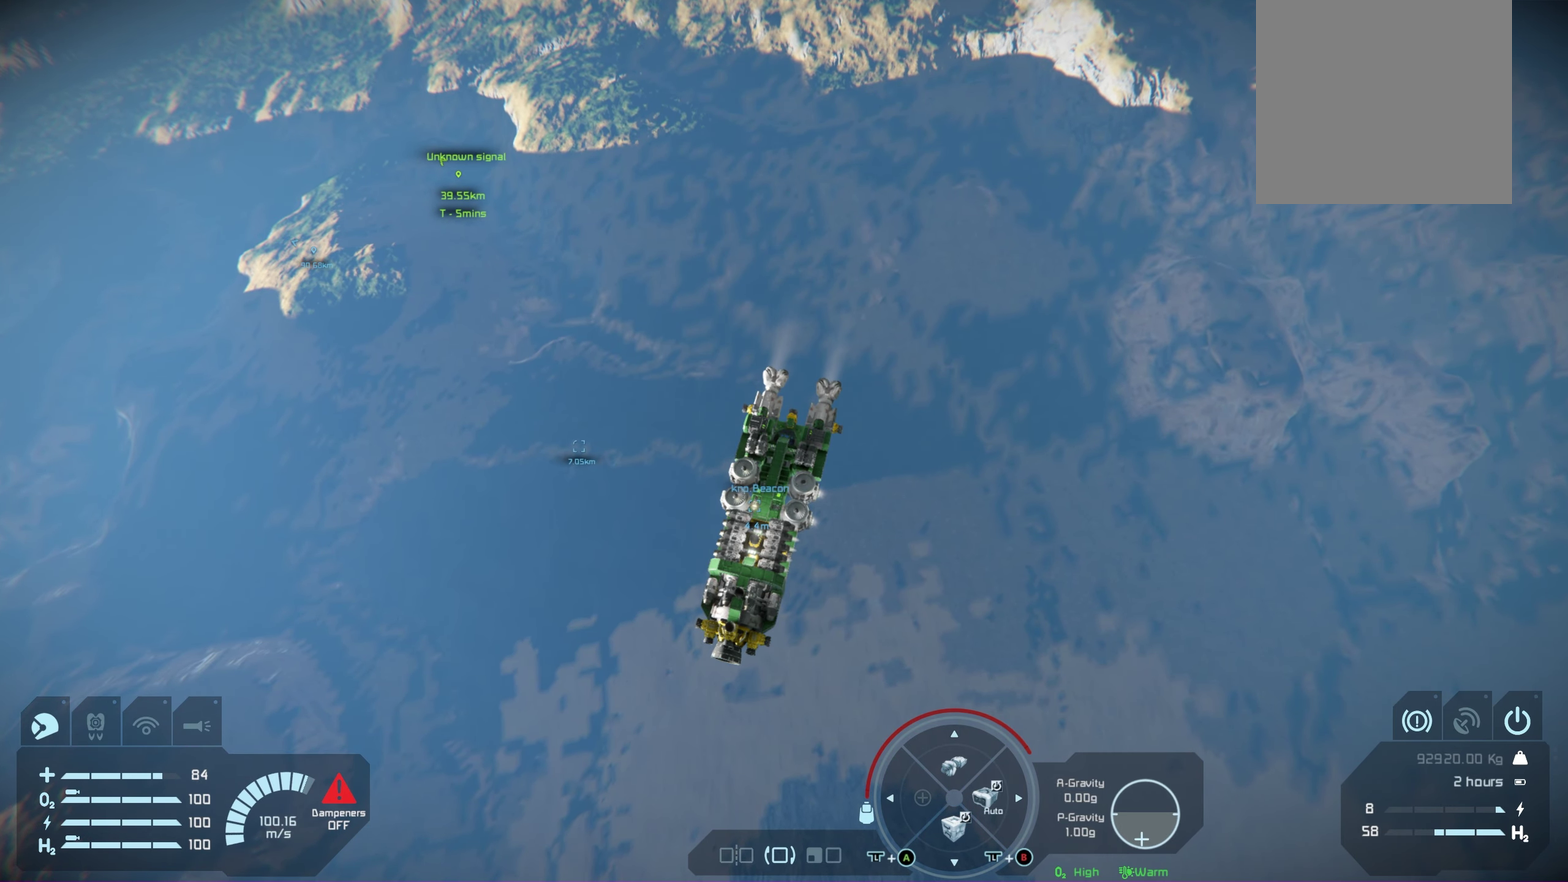
{"dt_ms": 250, "buttons": [], "left_stick": "left", "right_stick": "center", "events": []}
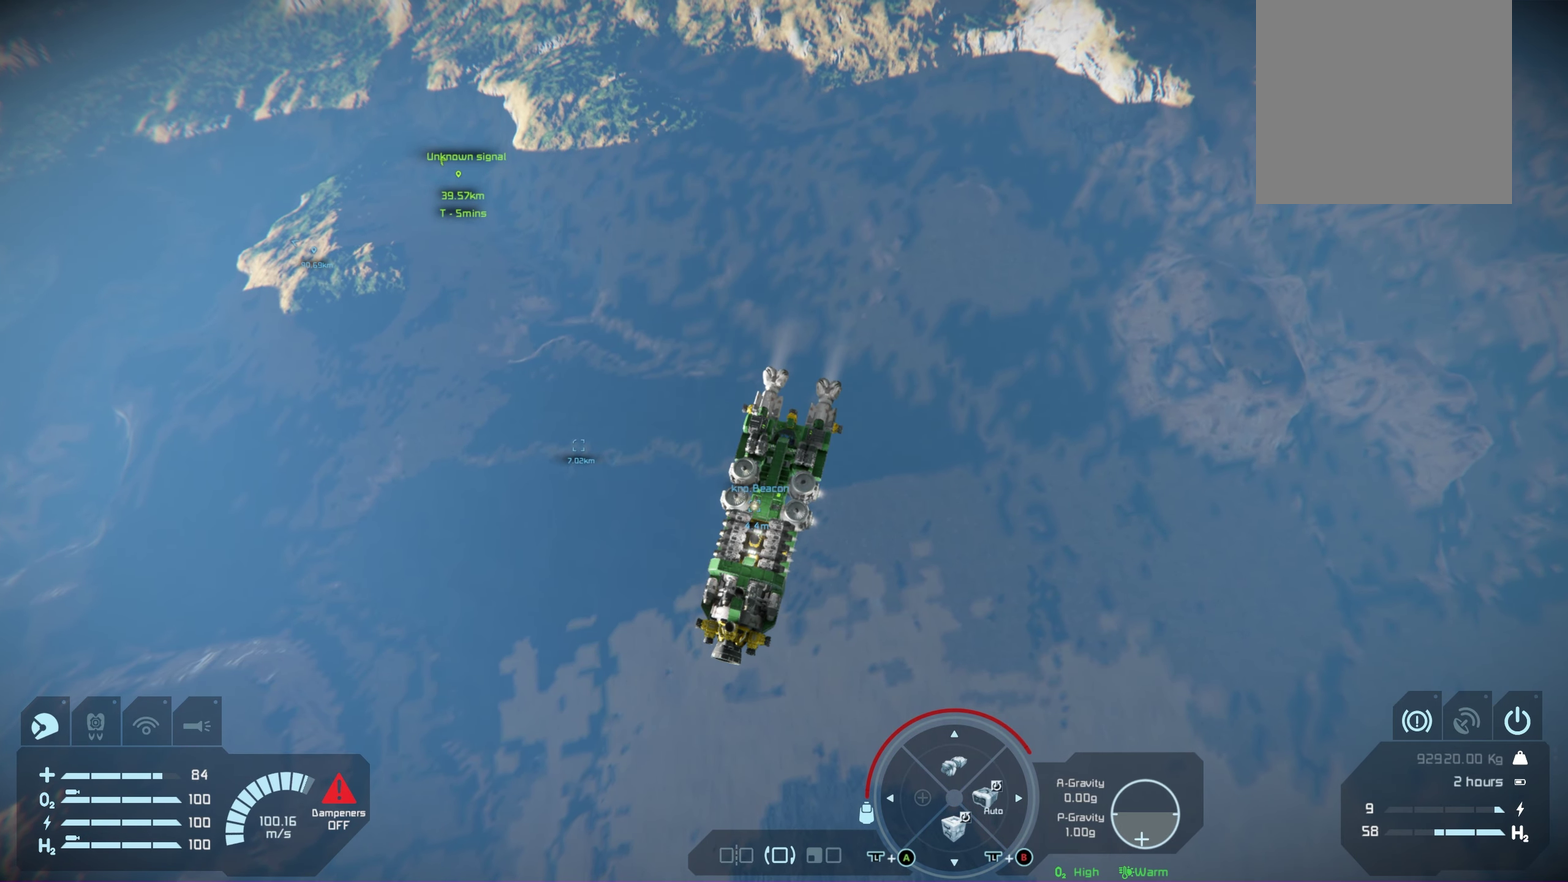
{"dt_ms": 350, "buttons": [], "left_stick": "left", "right_stick": "center", "events": []}
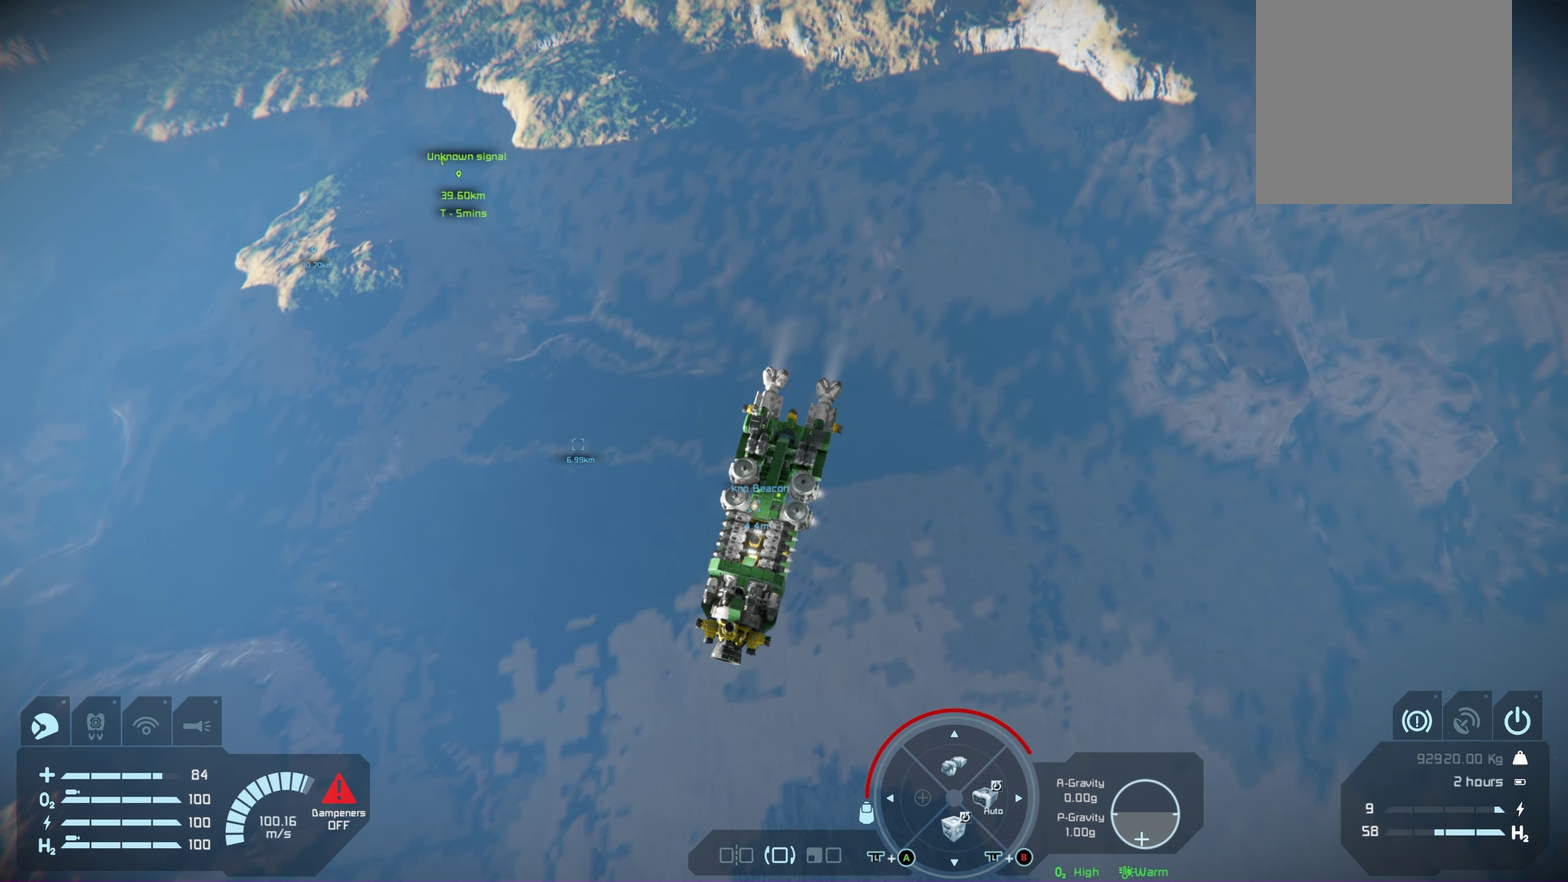
{"dt_ms": 400, "buttons": [], "left_stick": "center", "right_stick": "center", "events": [[350, "left_stick", "center"]]}
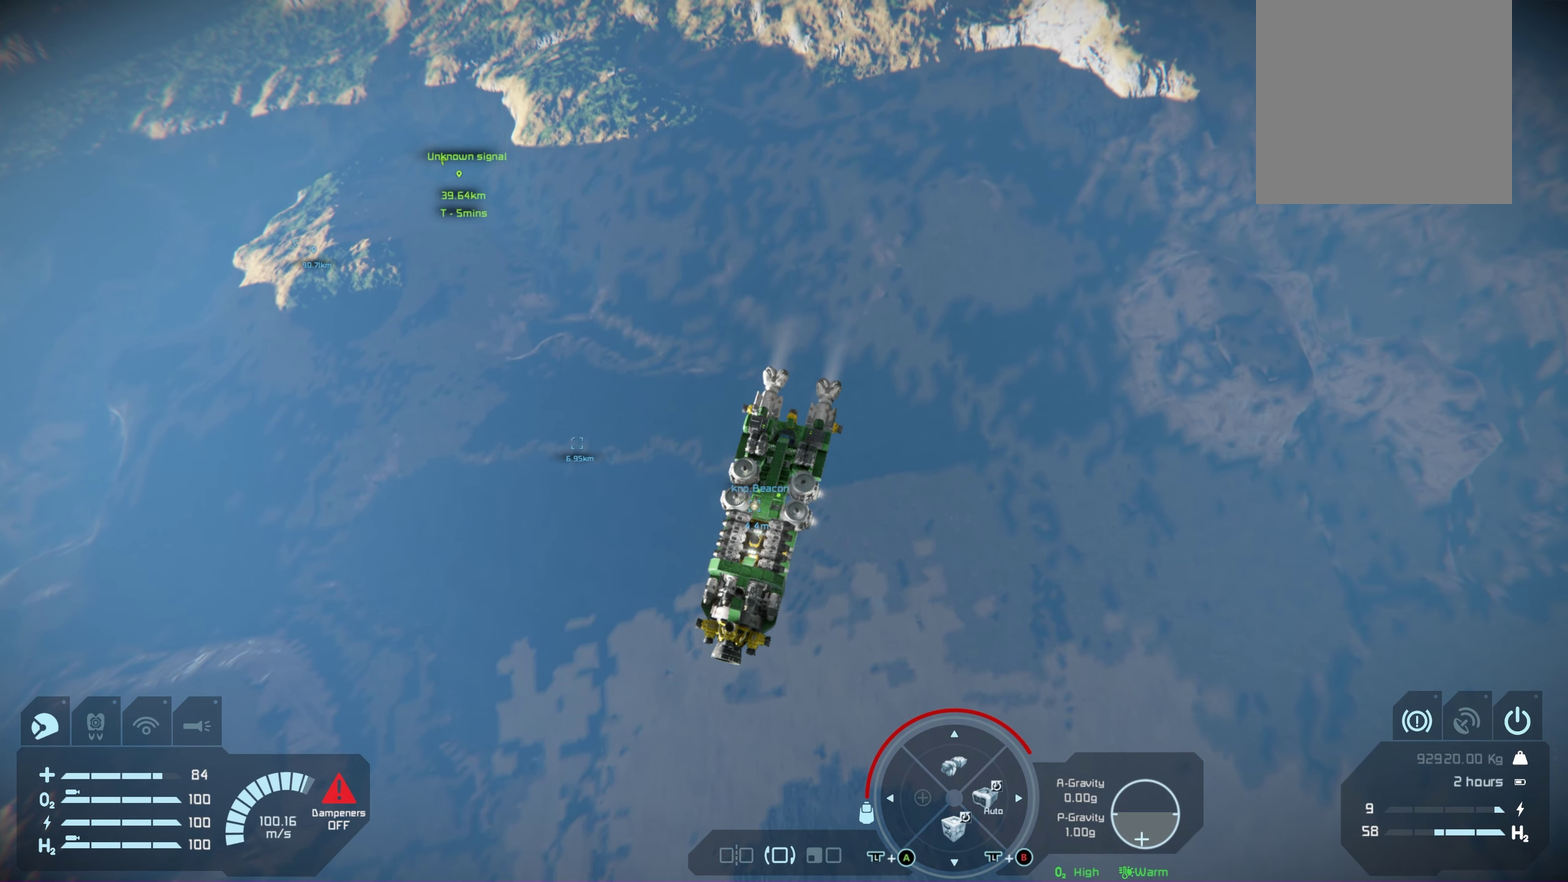
{"dt_ms": 400, "buttons": ["L1", "R1"], "left_stick": "center", "right_stick": "center", "events": [[283, "L1", "down"], [283, "R1", "down"]]}
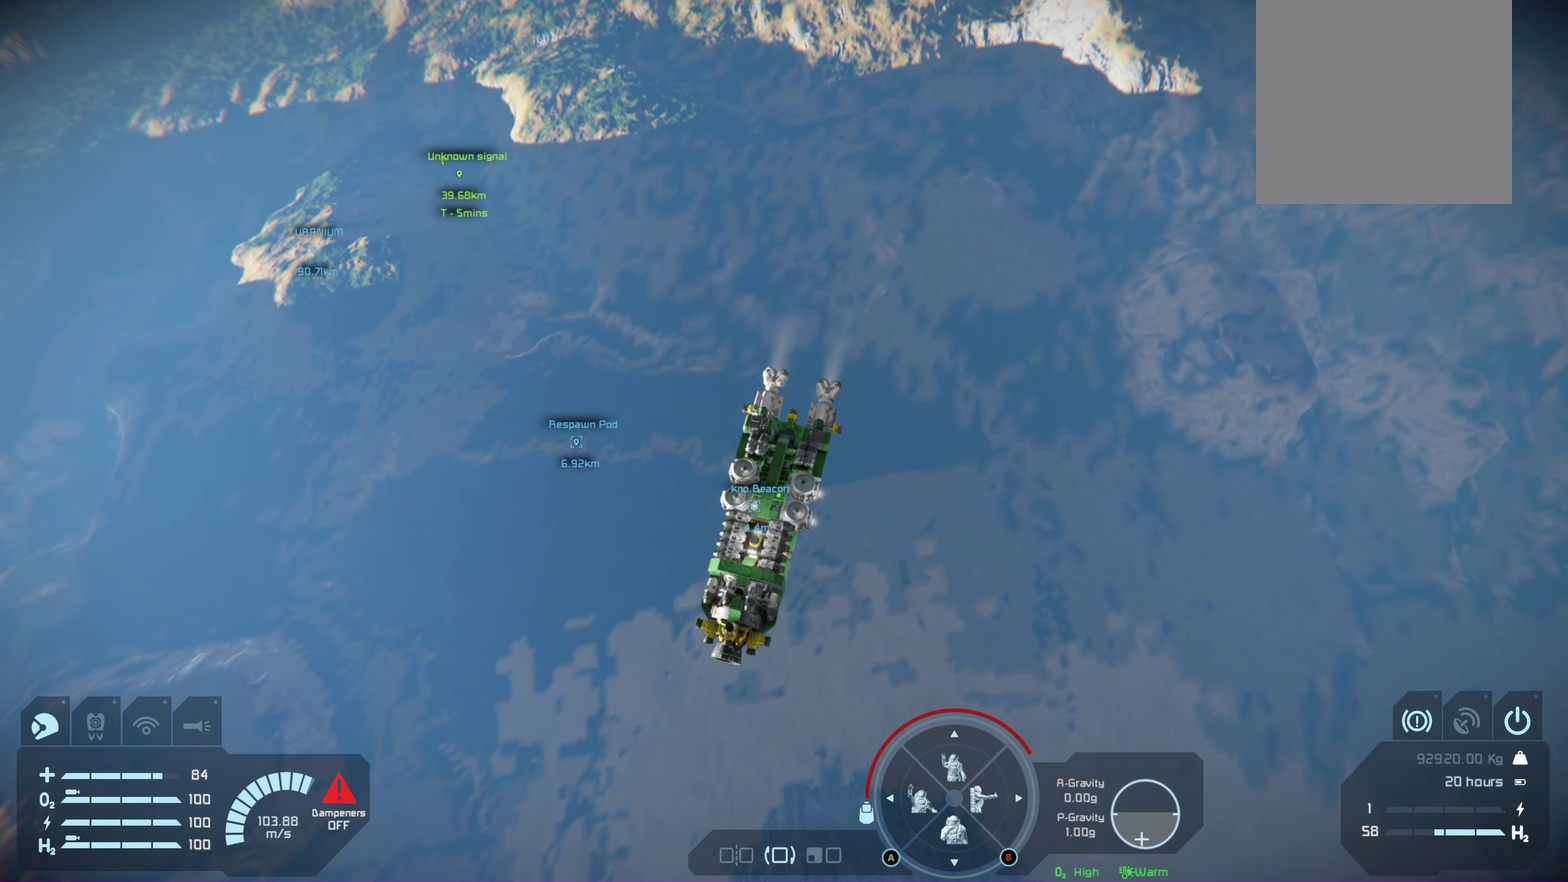
{"dt_ms": 300, "buttons": ["L1", "R1"], "left_stick": "center", "right_stick": "up", "events": [[250, "right_stick", "up"]]}
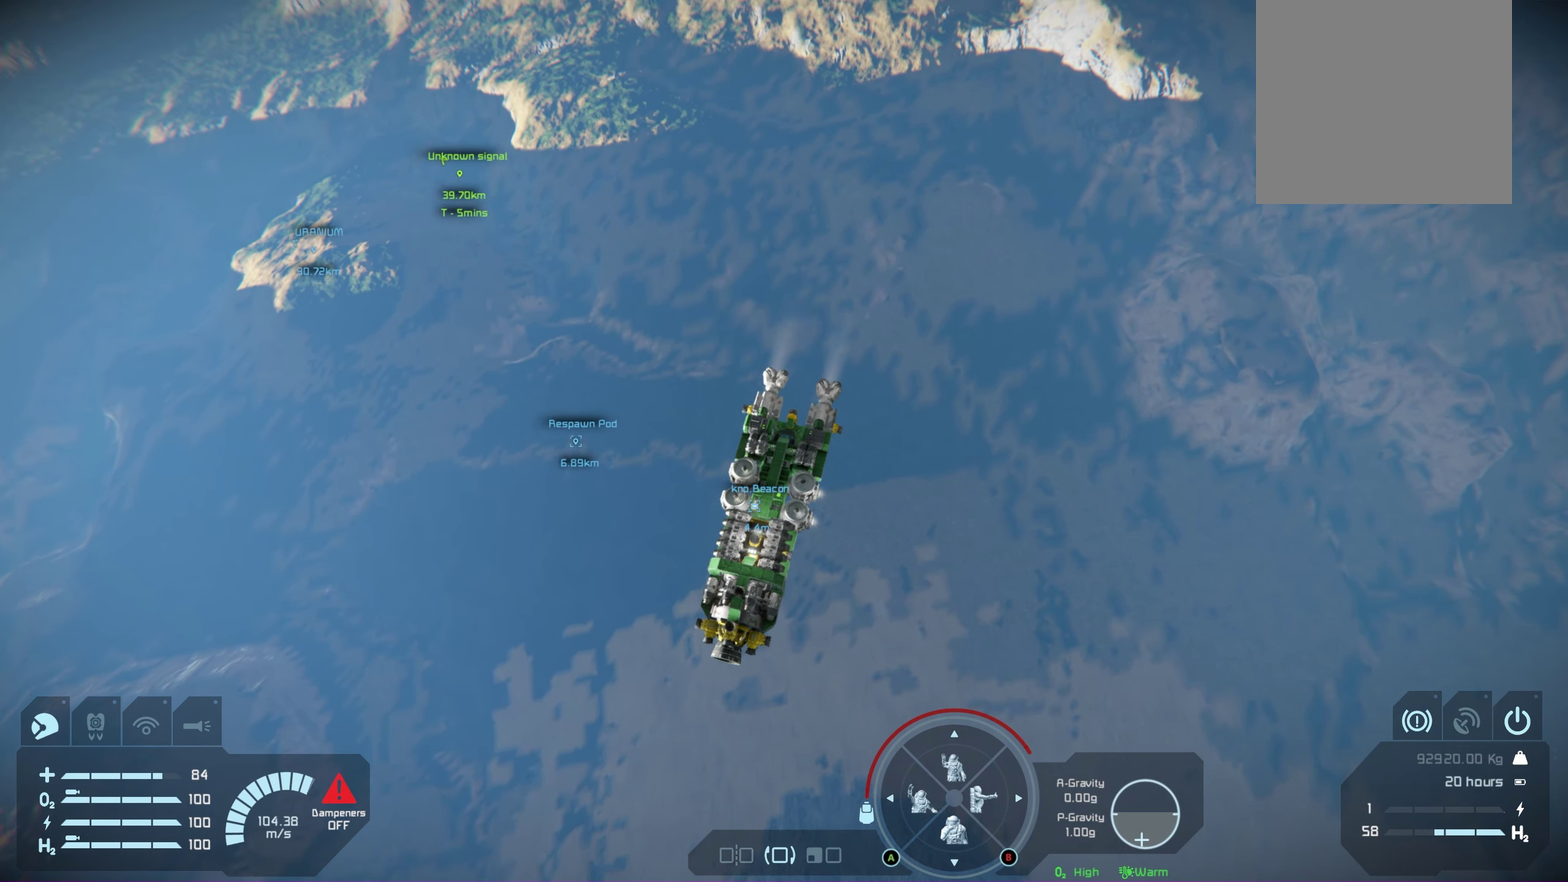
{"dt_ms": 400, "buttons": ["L1", "R1"], "left_stick": "center", "right_stick": "up", "events": []}